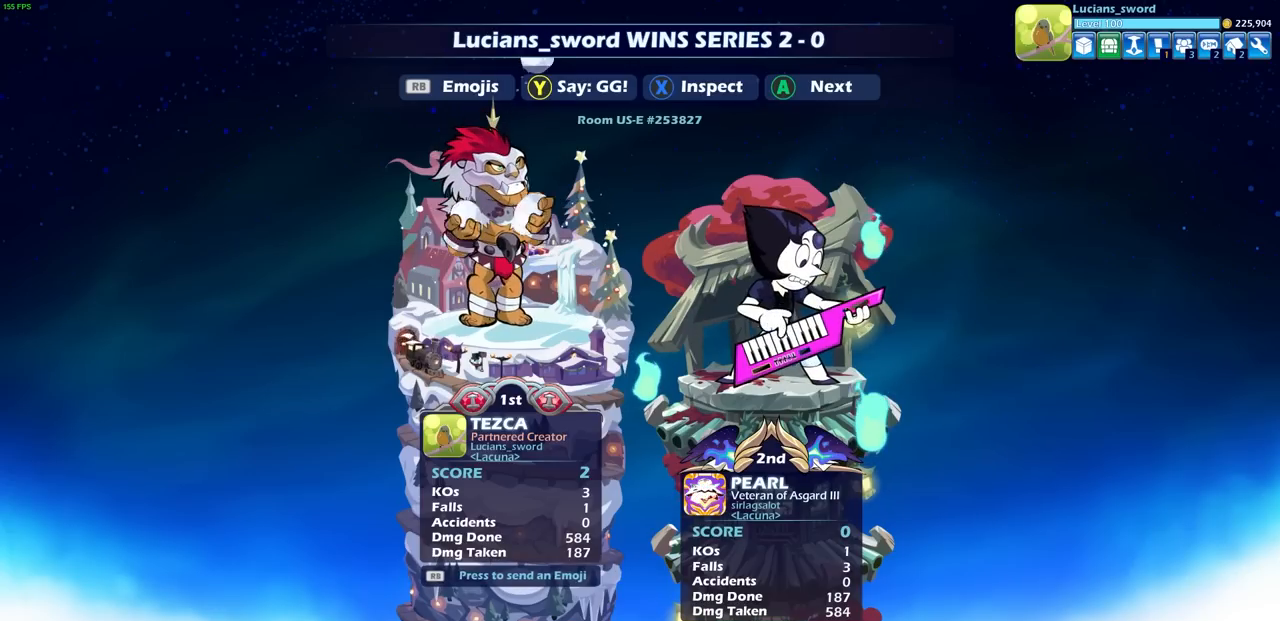
Gameplay with a controller (PlayStation layout); each line is a JSON object with the inputs held at the frame after it. "events" lists button and stick changes between this image and that frame as [ms after this image, input, new state], when the widget could be followed in between. Not read: right_stick.
{"buttons": [], "left_stick": "center", "events": [[133, "R1", "down"], [217, "R1", "up"], [233, "DPAD_RIGHT", "down"], [333, "DPAD_RIGHT", "up"], [350, "CROSS", "down"], [433, "CROSS", "up"]]}
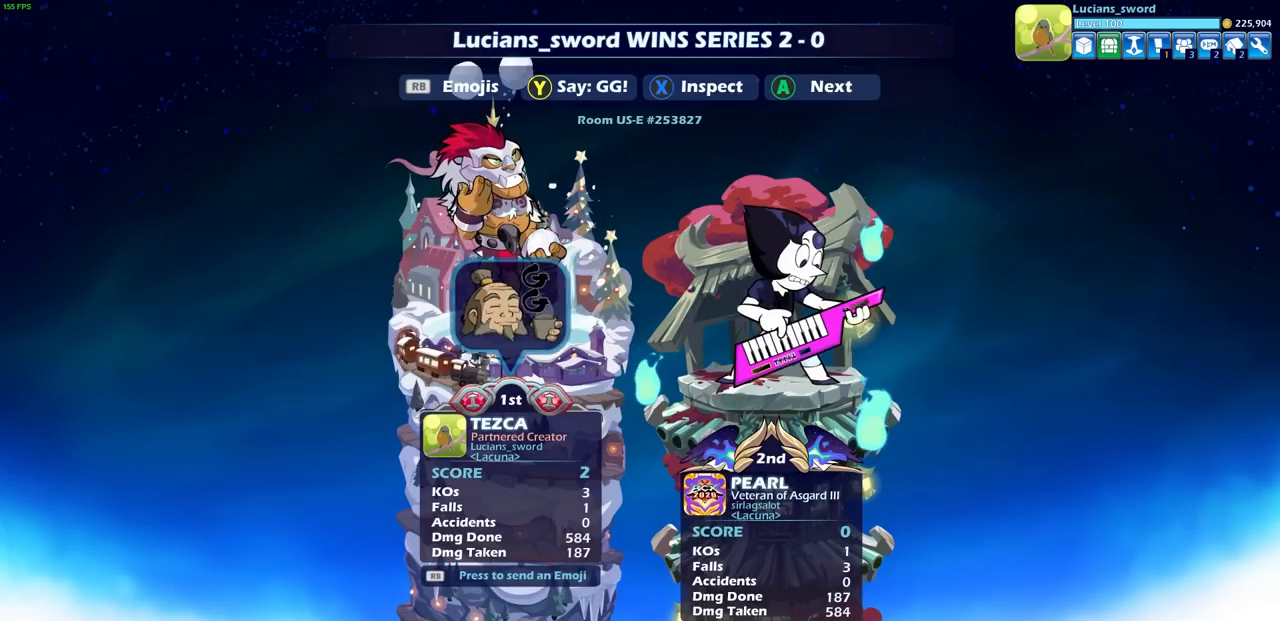
{"buttons": [], "left_stick": "center", "events": []}
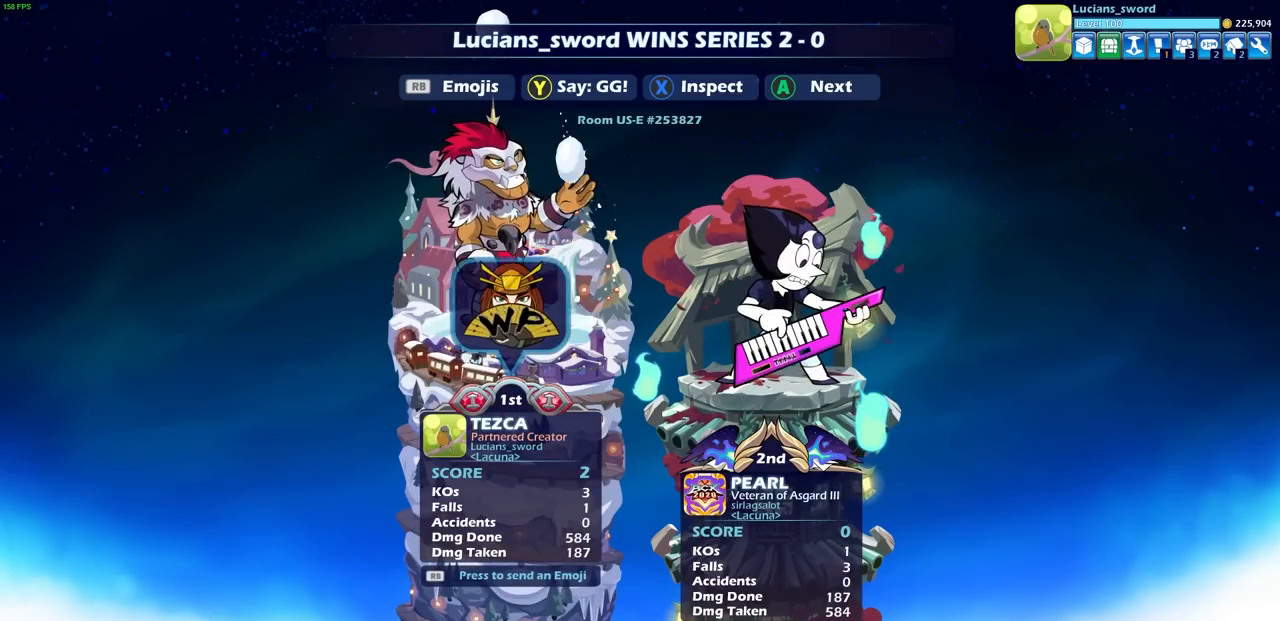
{"buttons": [], "left_stick": "center", "events": []}
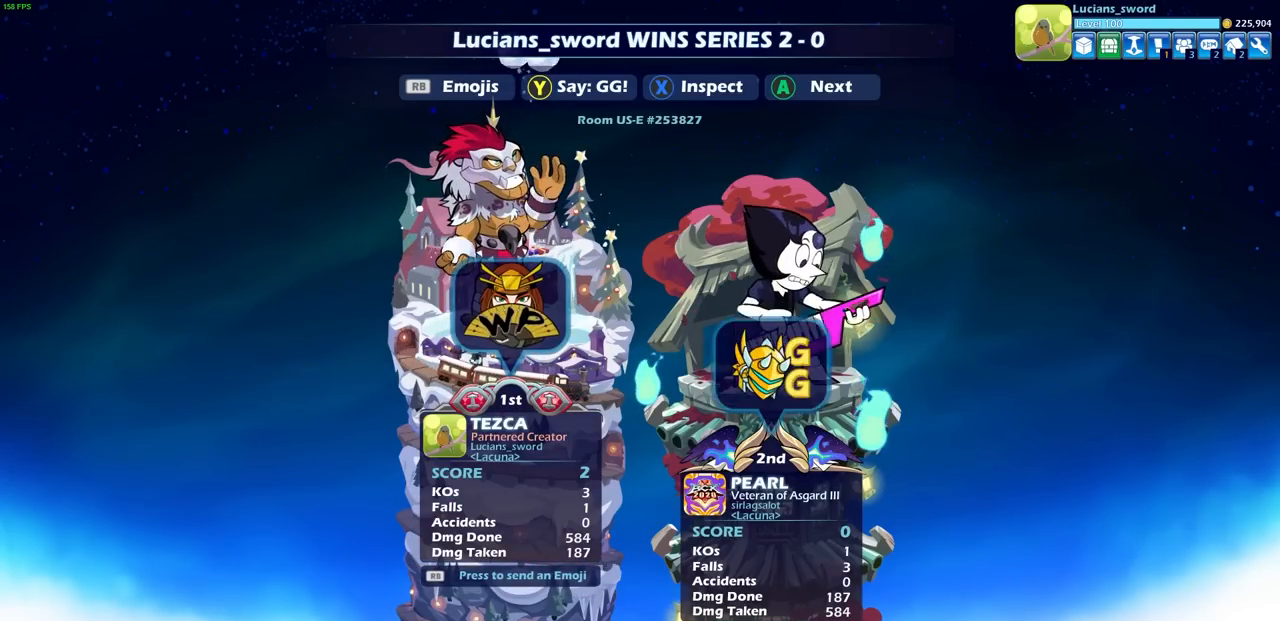
{"buttons": ["R1"], "left_stick": "center", "events": [[500, "R1", "down"]]}
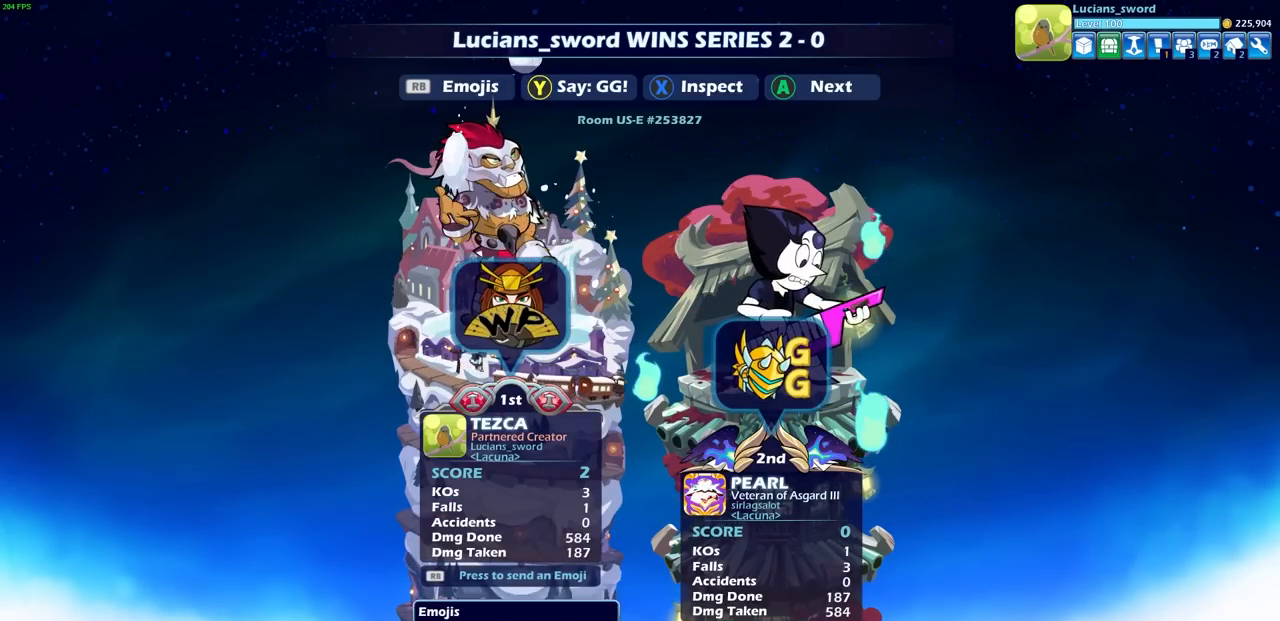
{"buttons": [], "left_stick": "center", "events": [[67, "R1", "up"], [217, "DPAD_DOWN", "down"], [300, "DPAD_DOWN", "up"]]}
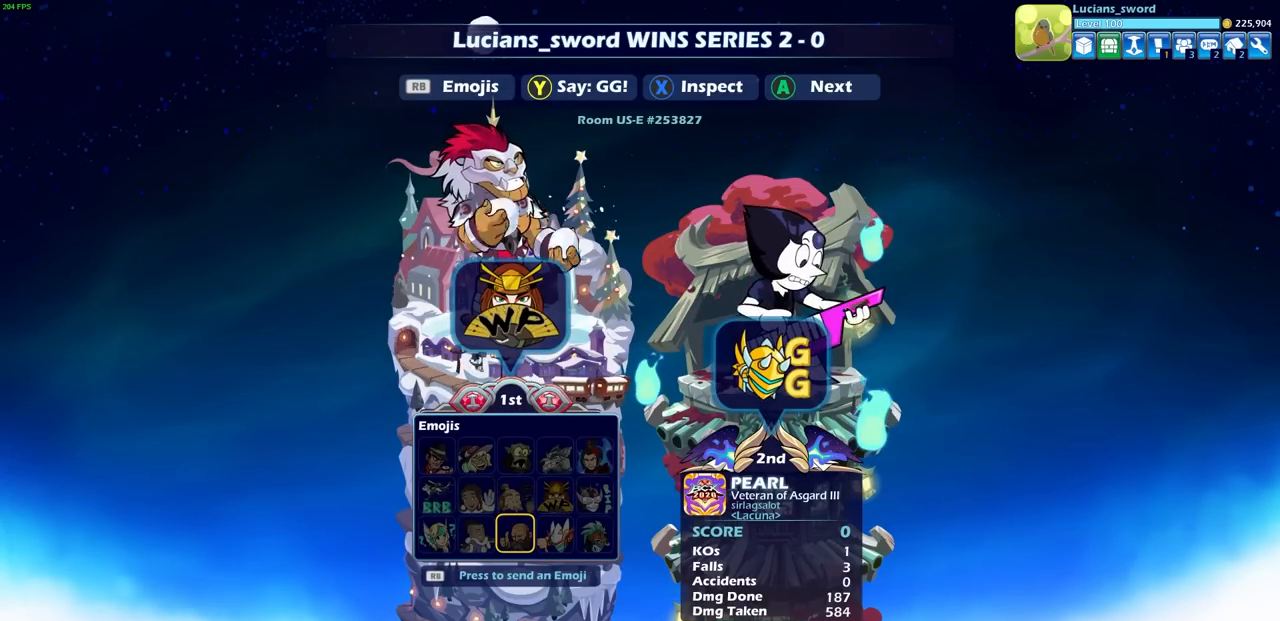
{"buttons": [], "left_stick": "center", "events": []}
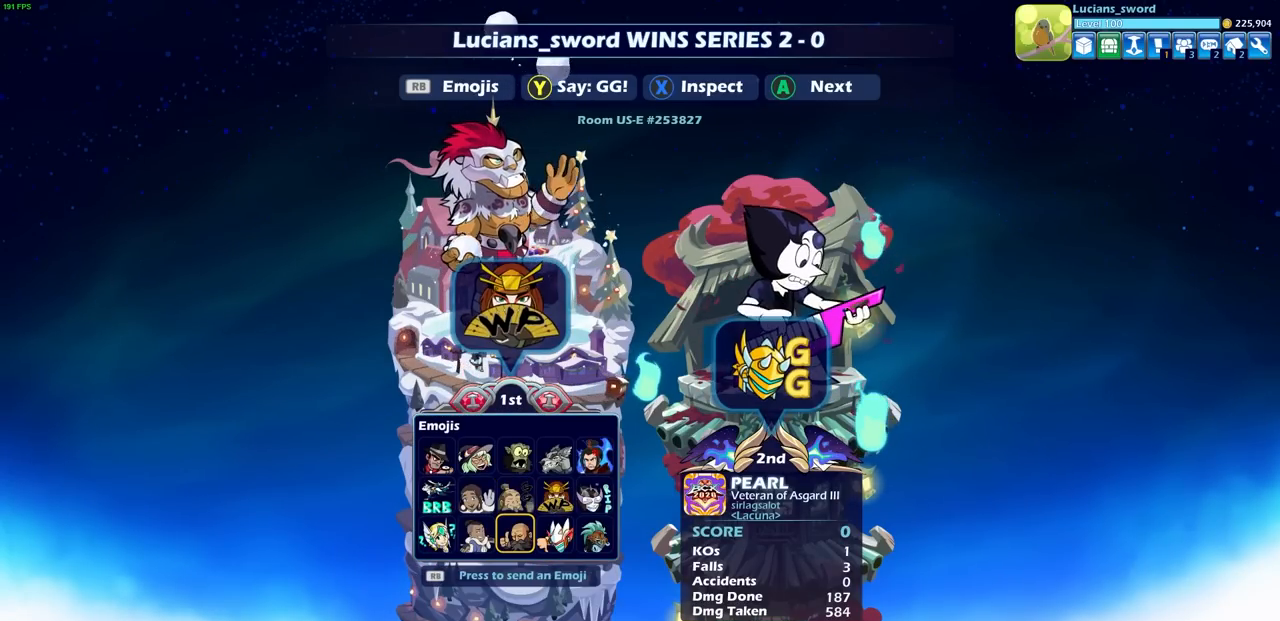
{"buttons": [], "left_stick": "center", "events": []}
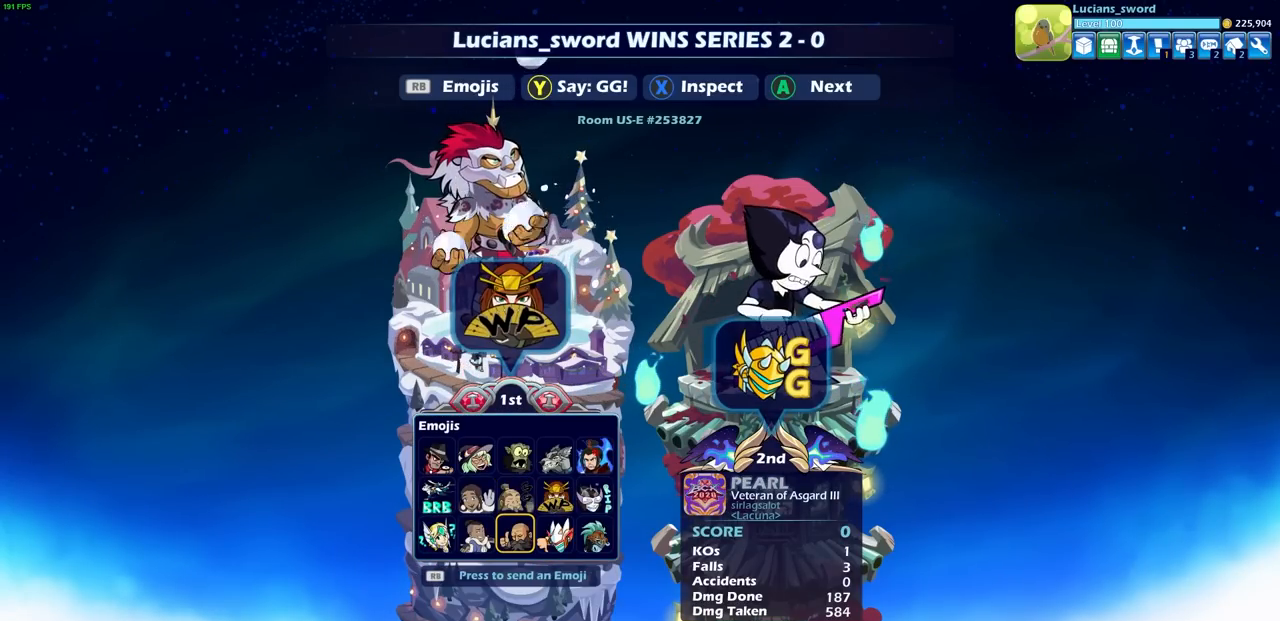
{"buttons": [], "left_stick": "center", "events": []}
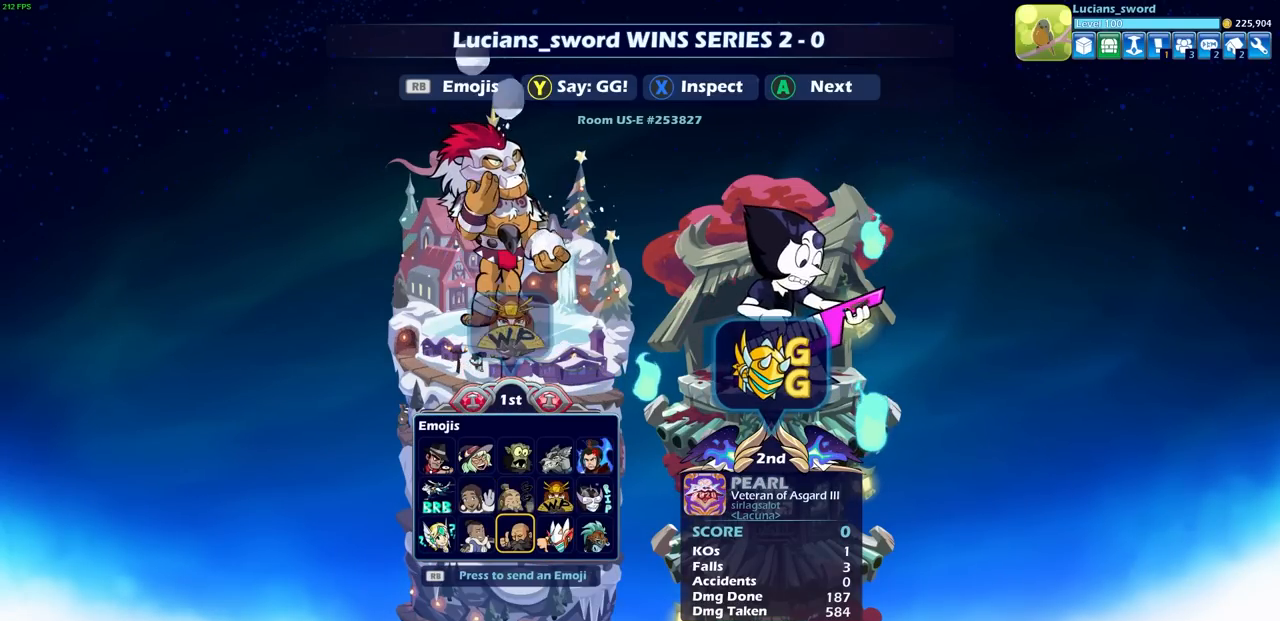
{"buttons": [], "left_stick": "center", "events": [[17, "CROSS", "down"], [117, "CROSS", "up"]]}
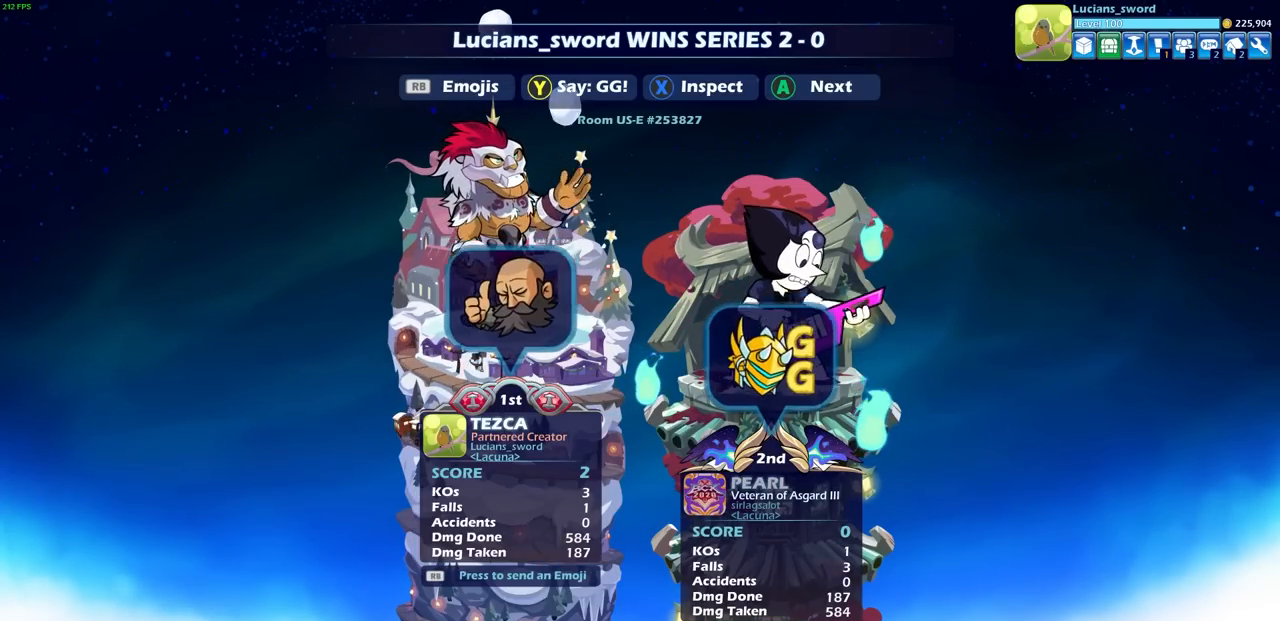
{"buttons": [], "left_stick": "center", "events": [[200, "CROSS", "down"], [300, "CROSS", "up"]]}
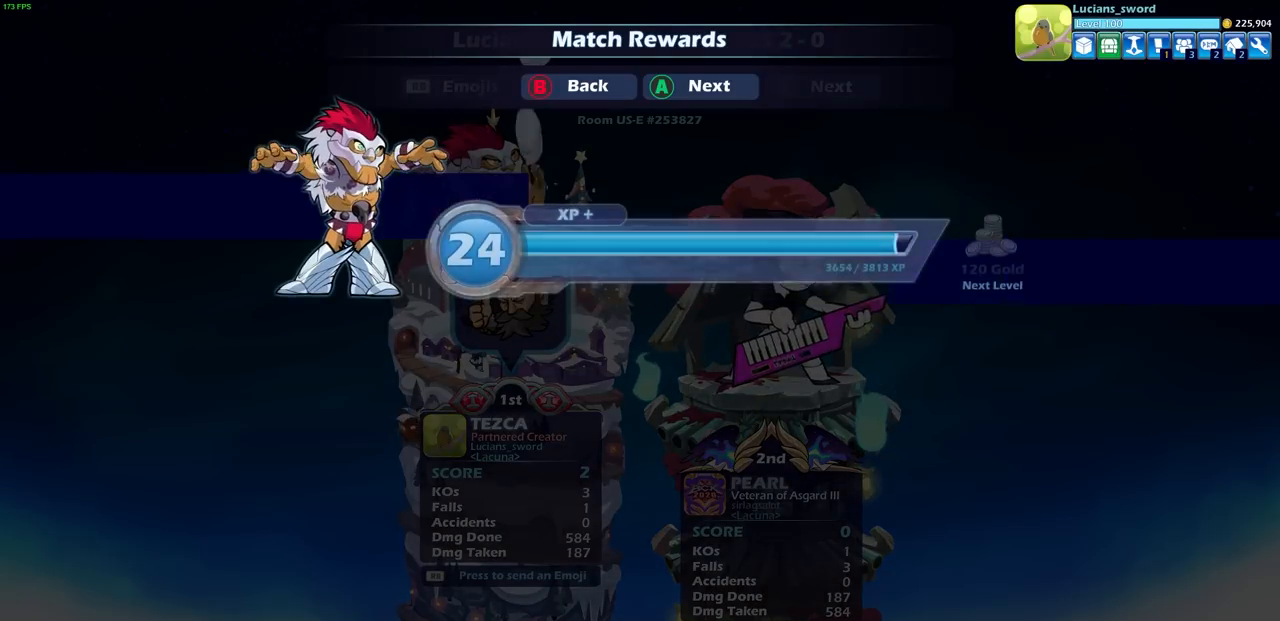
{"buttons": [], "left_stick": "center", "events": [[100, "CROSS", "down"], [217, "CROSS", "up"]]}
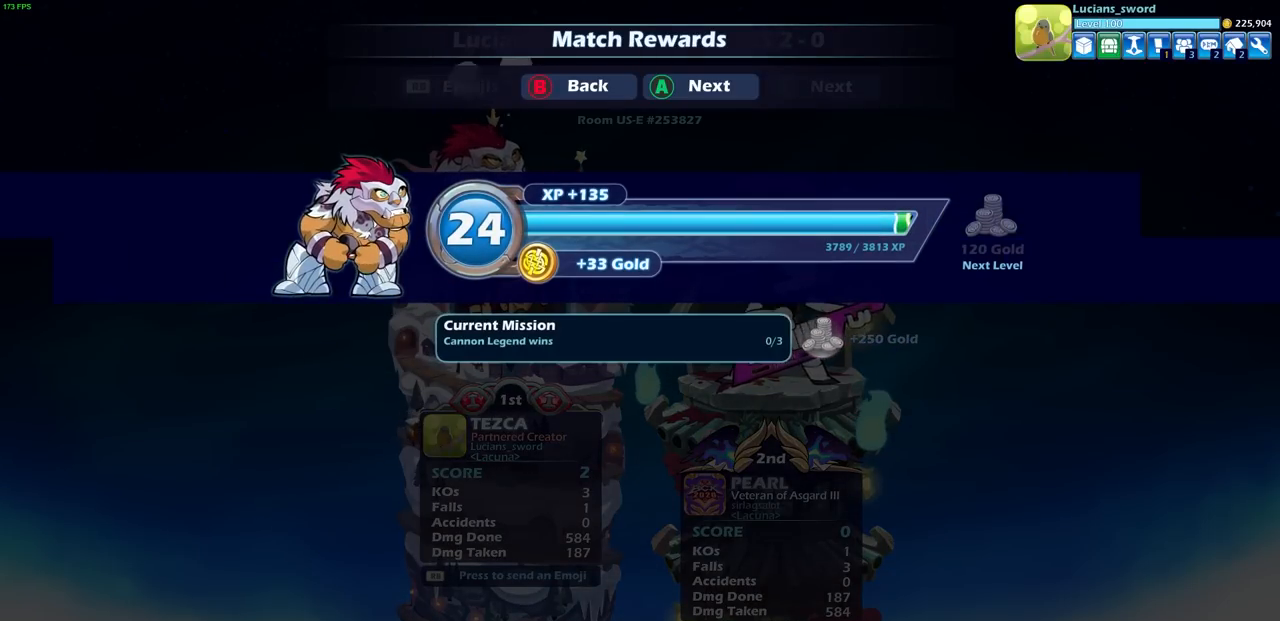
{"buttons": [], "left_stick": "center", "events": []}
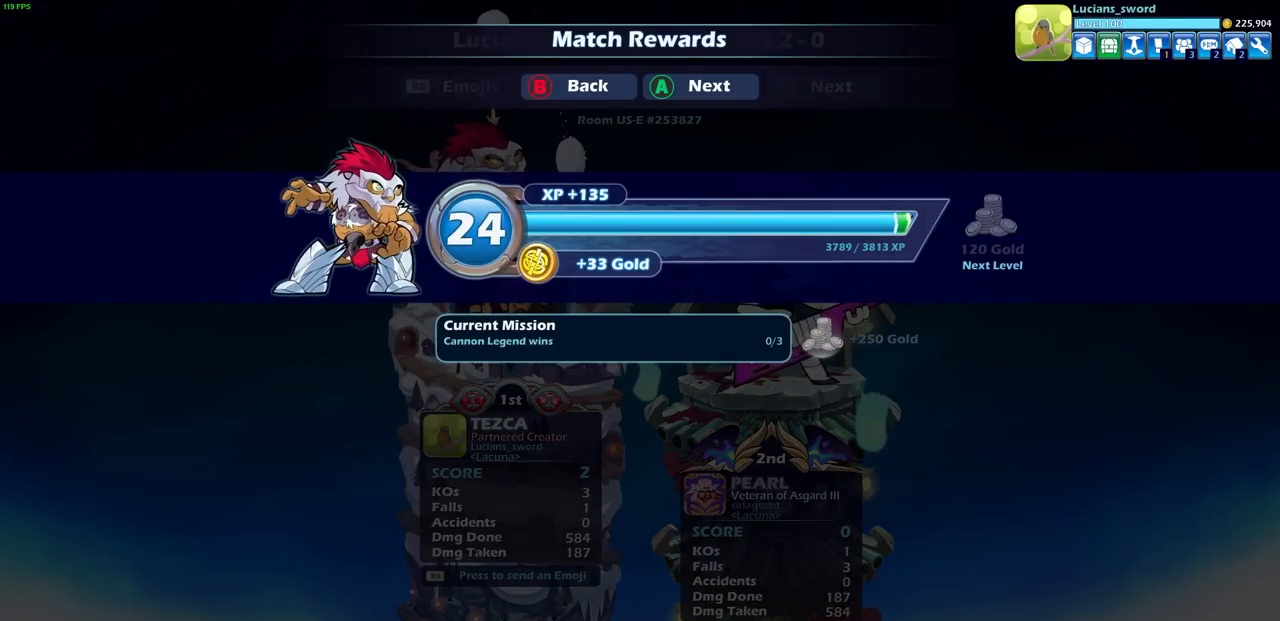
{"buttons": [], "left_stick": "center", "events": []}
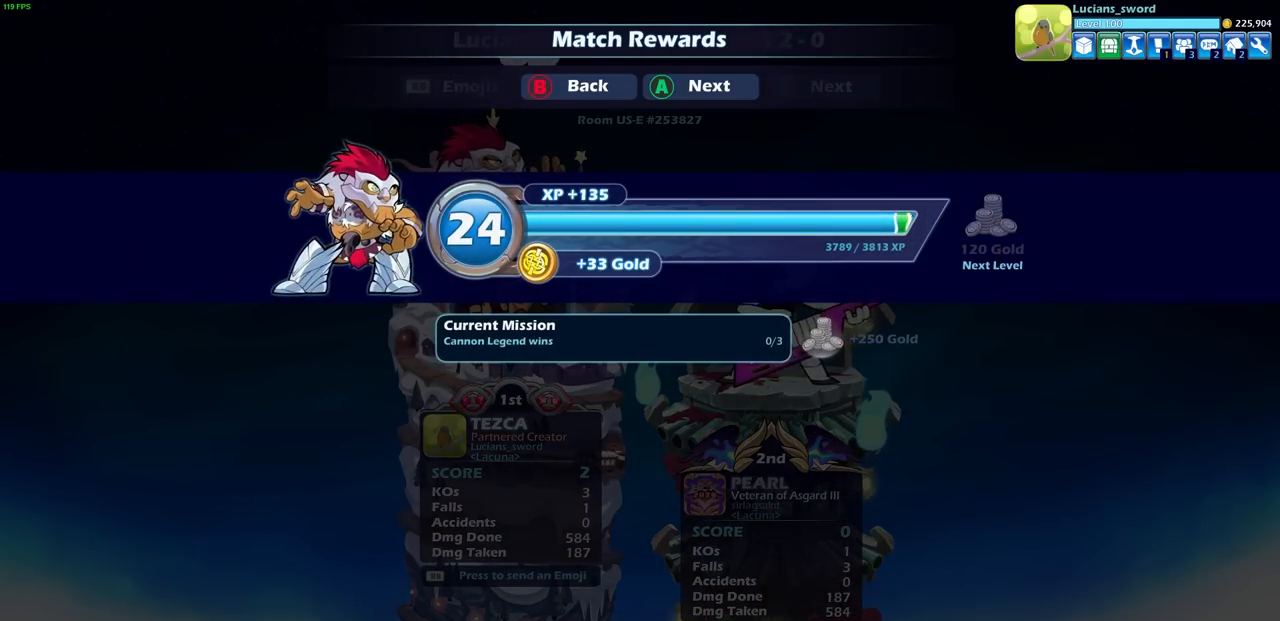
{"buttons": [], "left_stick": "center", "events": []}
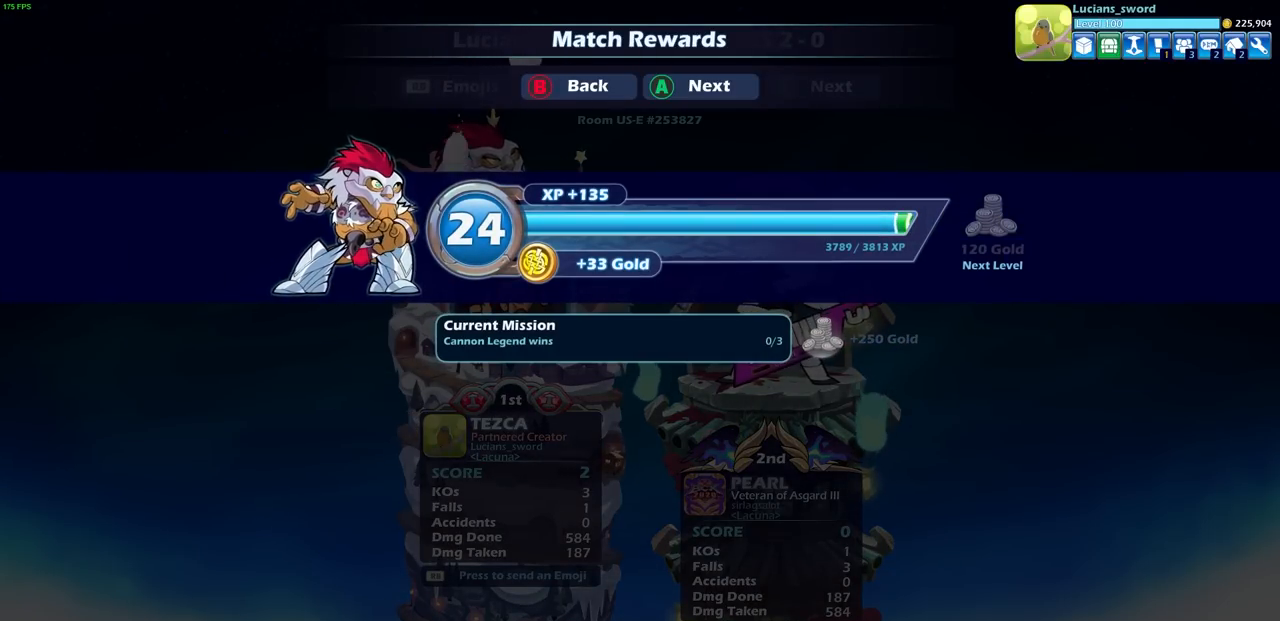
{"buttons": [], "left_stick": "center", "events": [[183, "CROSS", "down"], [283, "CROSS", "up"]]}
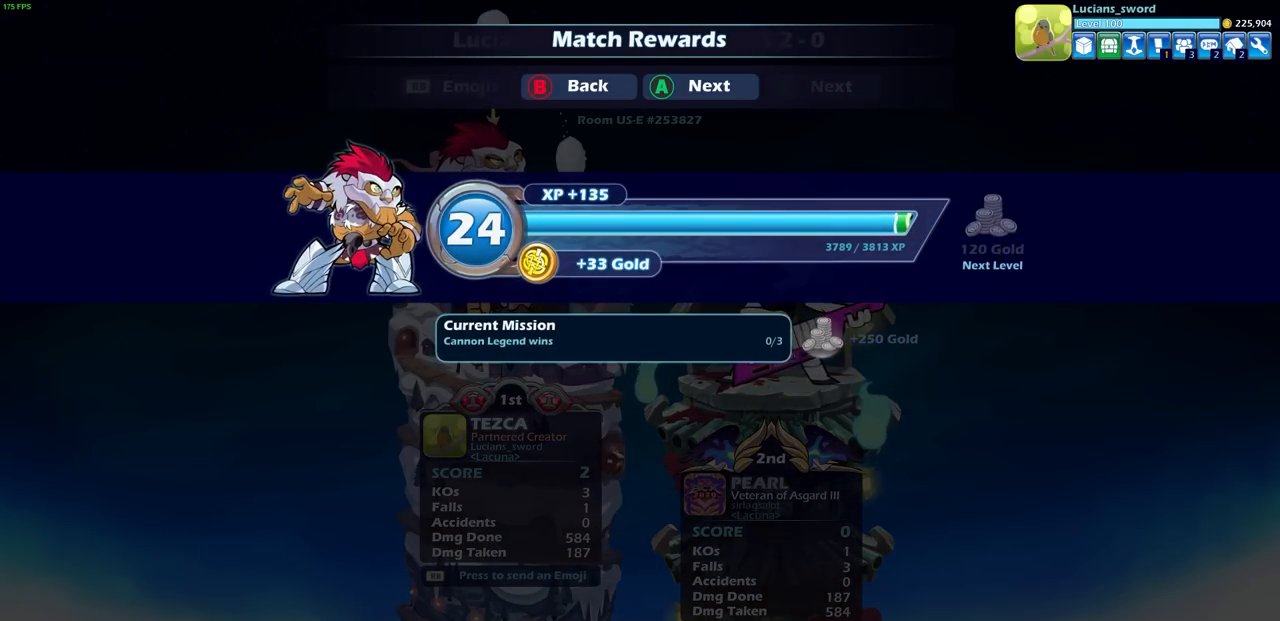
{"buttons": [], "left_stick": "center", "events": []}
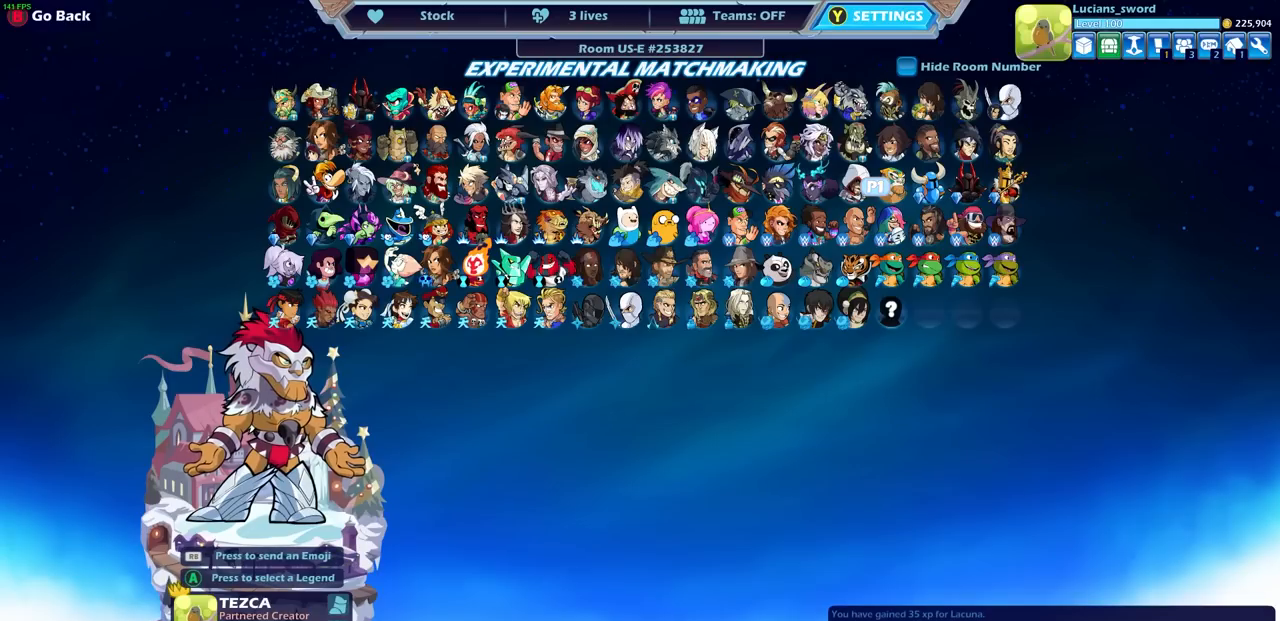
{"buttons": [], "left_stick": "center", "events": []}
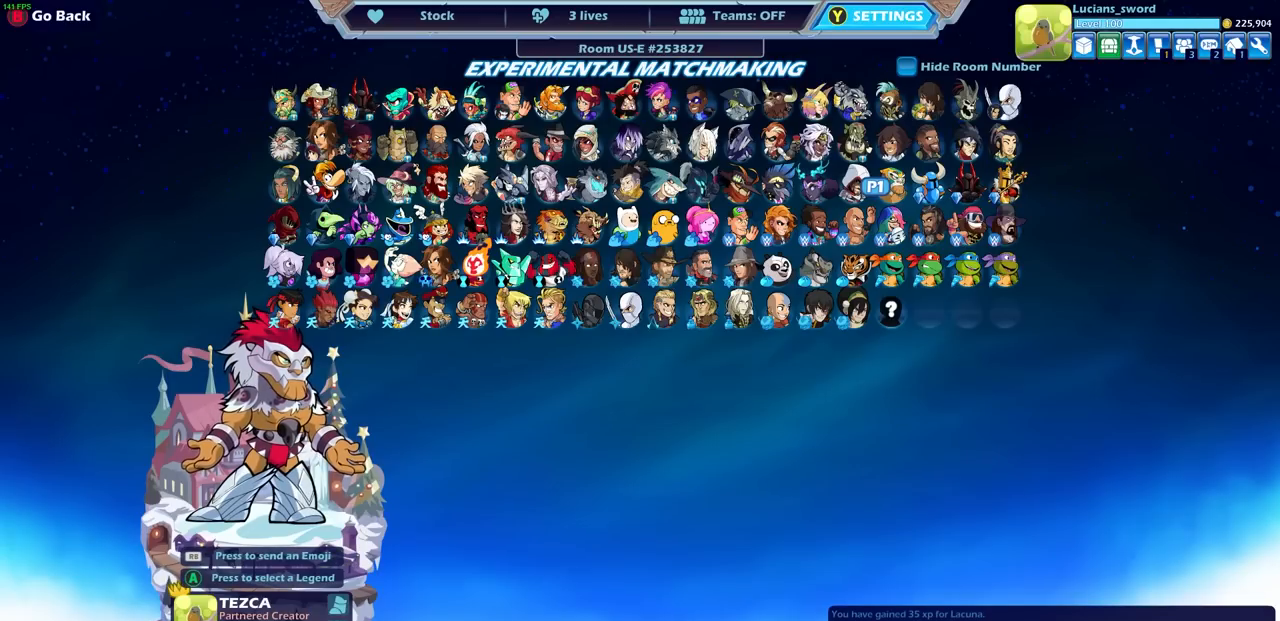
{"buttons": [], "left_stick": "center", "events": []}
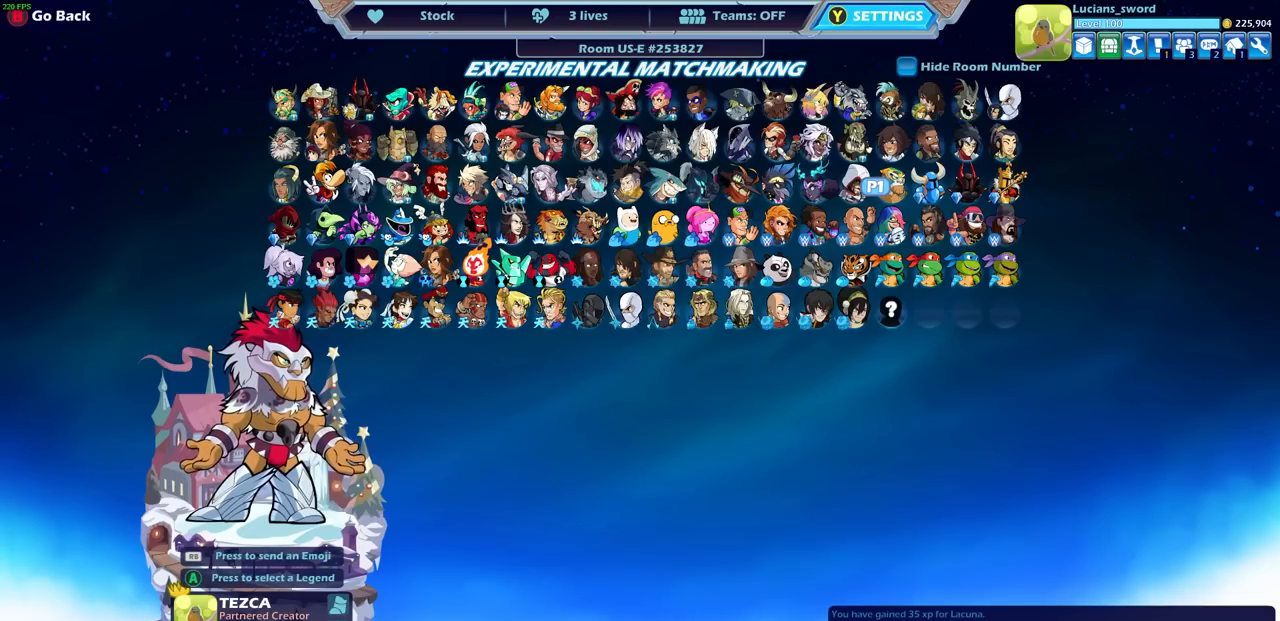
{"buttons": [], "left_stick": "center", "events": []}
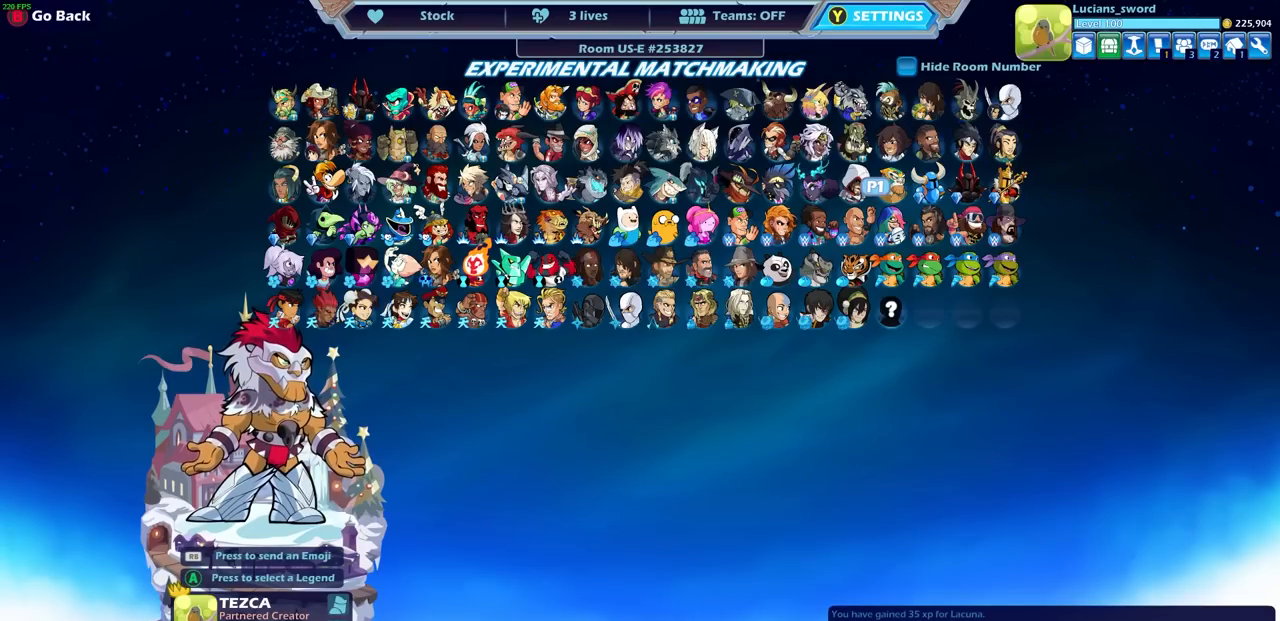
{"buttons": [], "left_stick": "center", "events": []}
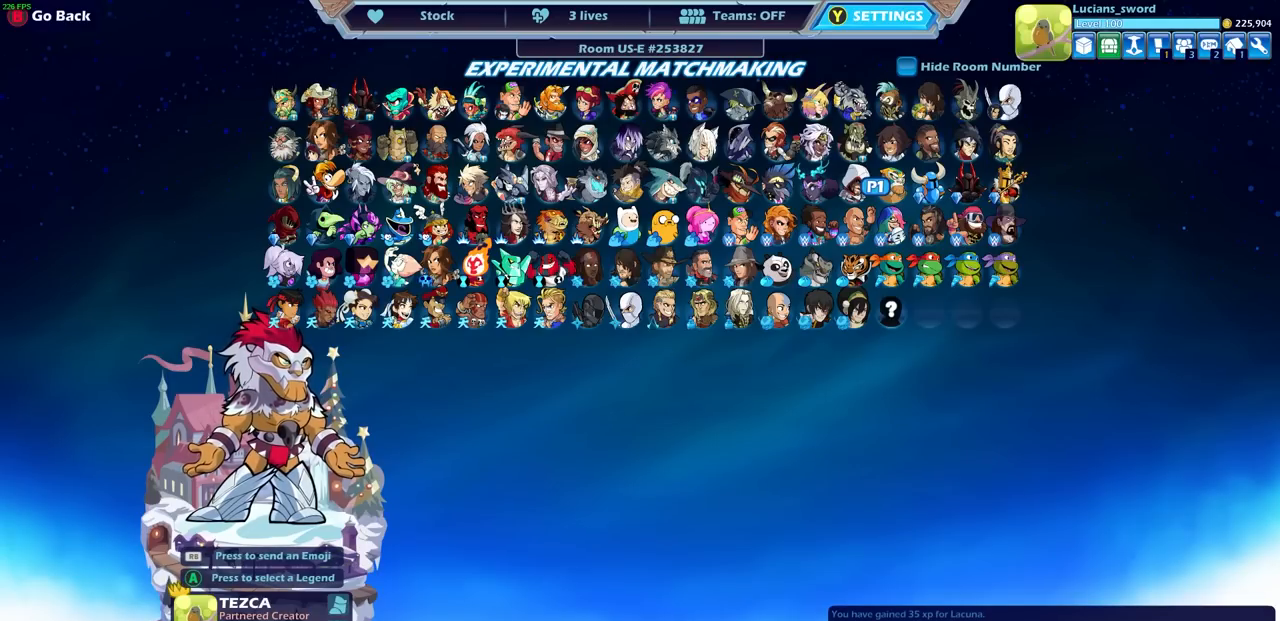
{"buttons": [], "left_stick": "center", "events": [[133, "CROSS", "down"], [233, "CROSS", "up"], [400, "DPAD_DOWN", "down"], [467, "DPAD_DOWN", "up"]]}
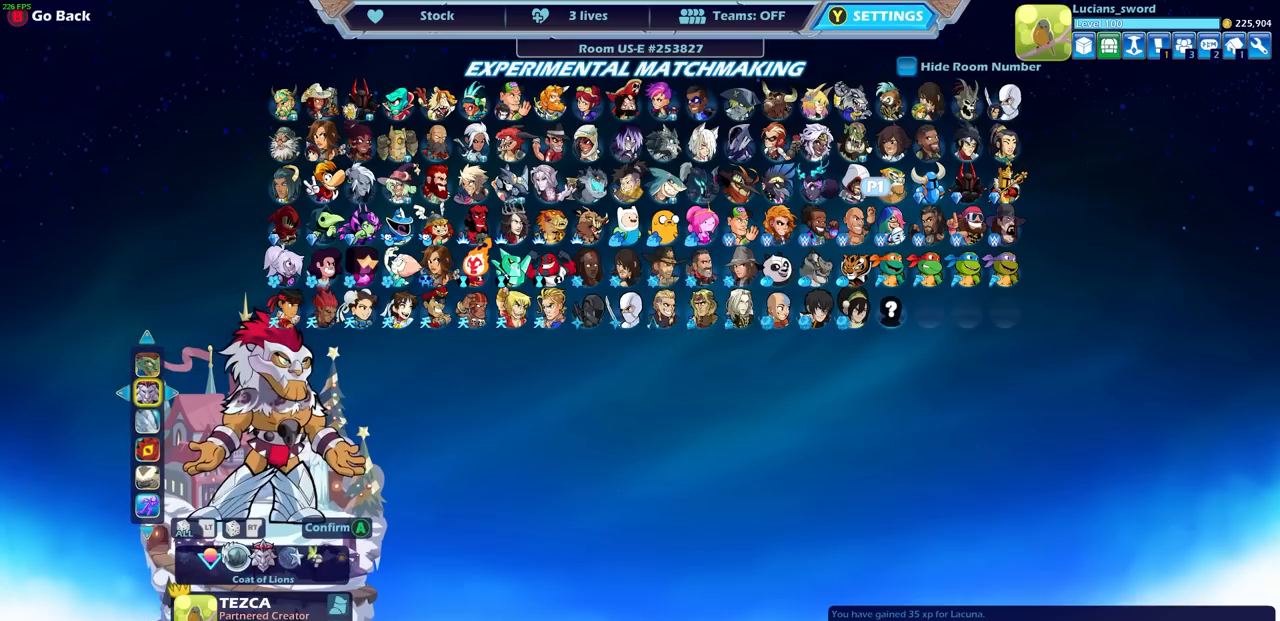
{"buttons": [], "left_stick": "center", "events": [[167, "DPAD_LEFT", "down"], [267, "DPAD_LEFT", "up"], [400, "DPAD_LEFT", "down"], [483, "DPAD_LEFT", "up"]]}
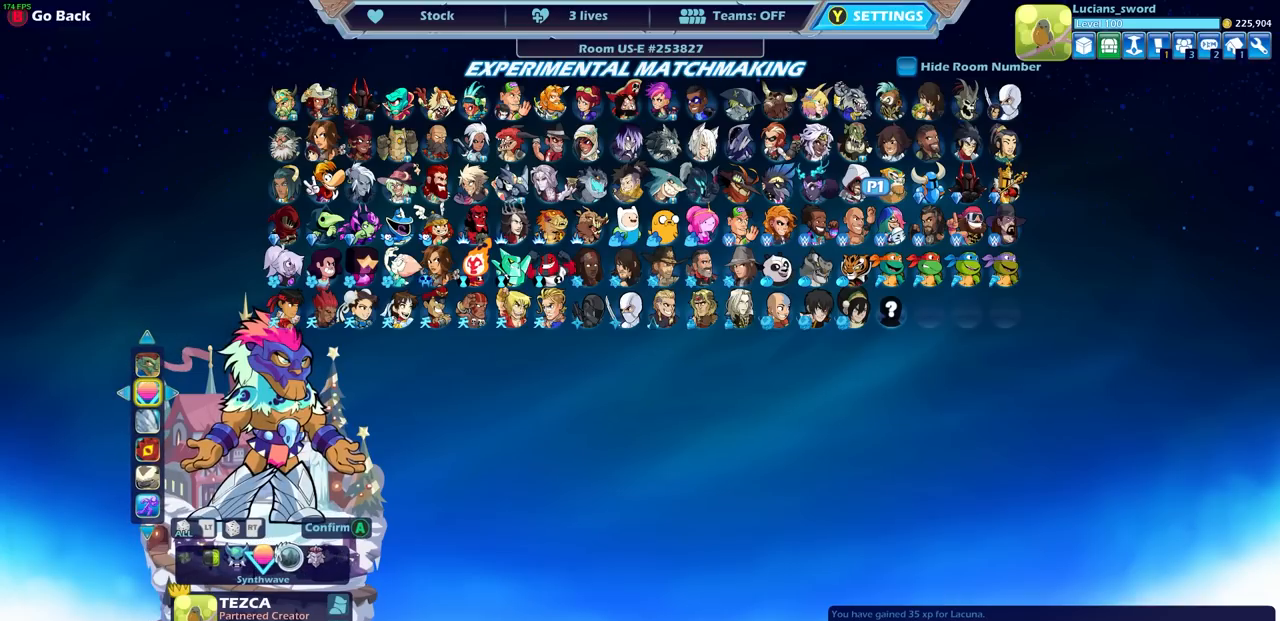
{"buttons": ["DPAD_LEFT"], "left_stick": "center", "events": [[500, "DPAD_LEFT", "down"]]}
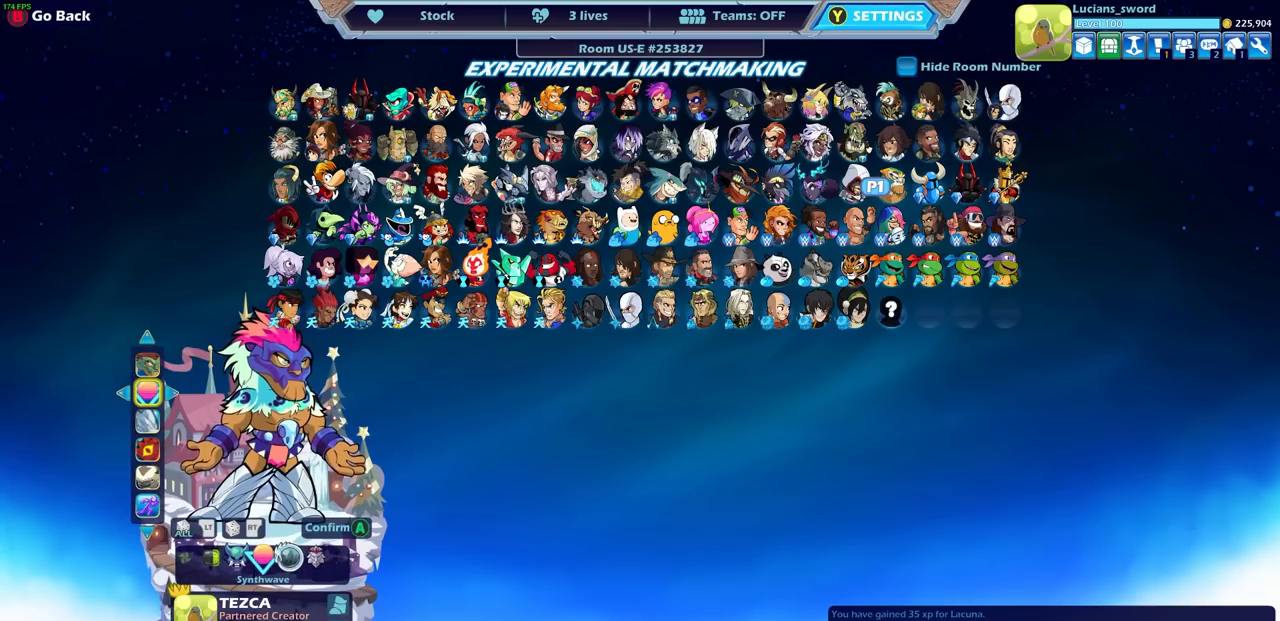
{"buttons": [], "left_stick": "center", "events": [[133, "DPAD_LEFT", "up"], [217, "DPAD_LEFT", "down"], [317, "DPAD_LEFT", "up"], [400, "DPAD_LEFT", "down"], [500, "DPAD_LEFT", "up"]]}
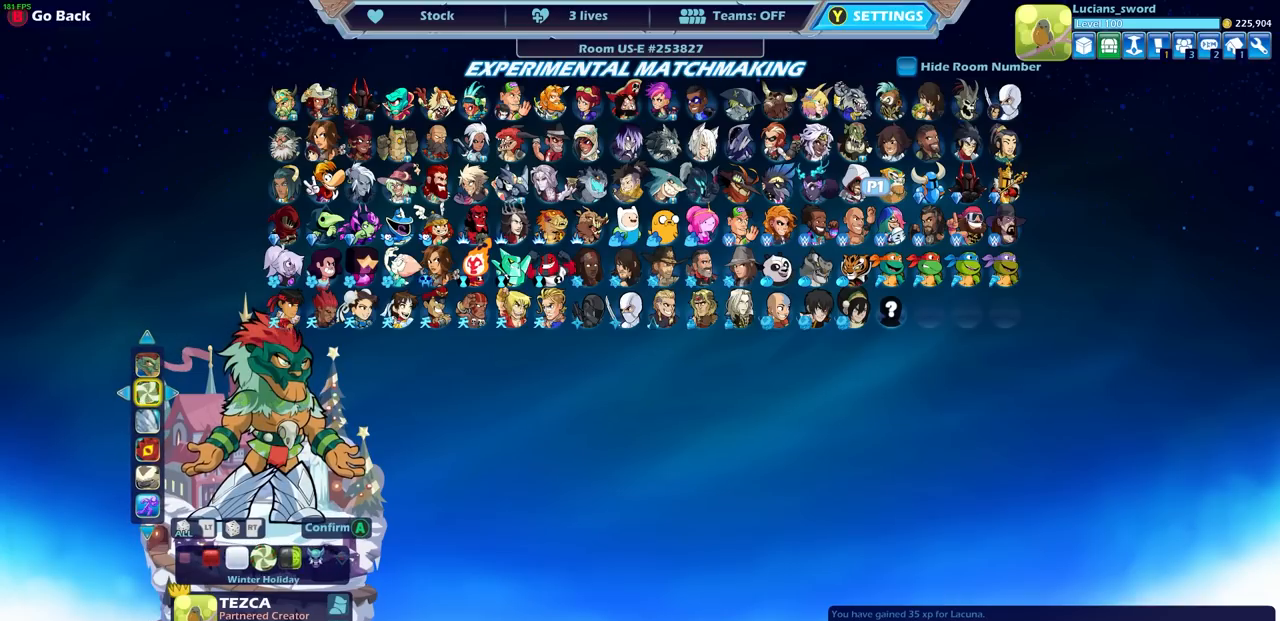
{"buttons": [], "left_stick": "center", "events": [[83, "DPAD_LEFT", "down"], [167, "DPAD_LEFT", "up"], [233, "DPAD_LEFT", "down"], [333, "DPAD_LEFT", "up"], [383, "DPAD_LEFT", "down"], [467, "DPAD_LEFT", "up"]]}
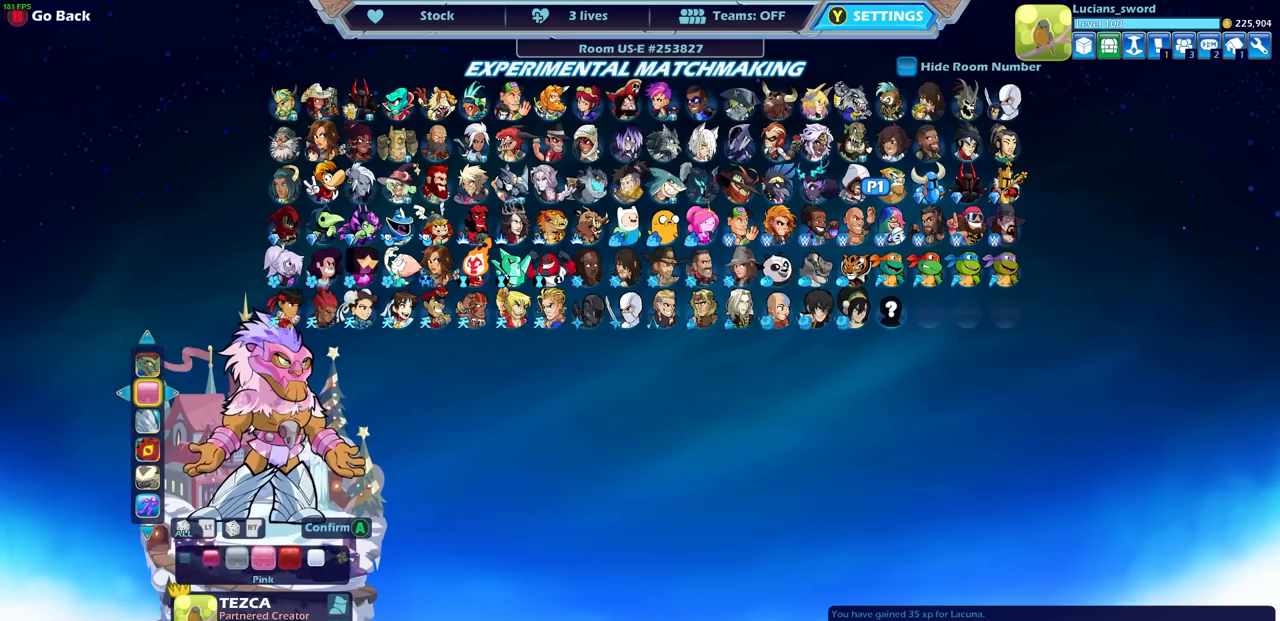
{"buttons": [], "left_stick": "center", "events": [[33, "DPAD_LEFT", "down"], [150, "DPAD_LEFT", "up"], [200, "DPAD_LEFT", "down"], [267, "DPAD_LEFT", "up"]]}
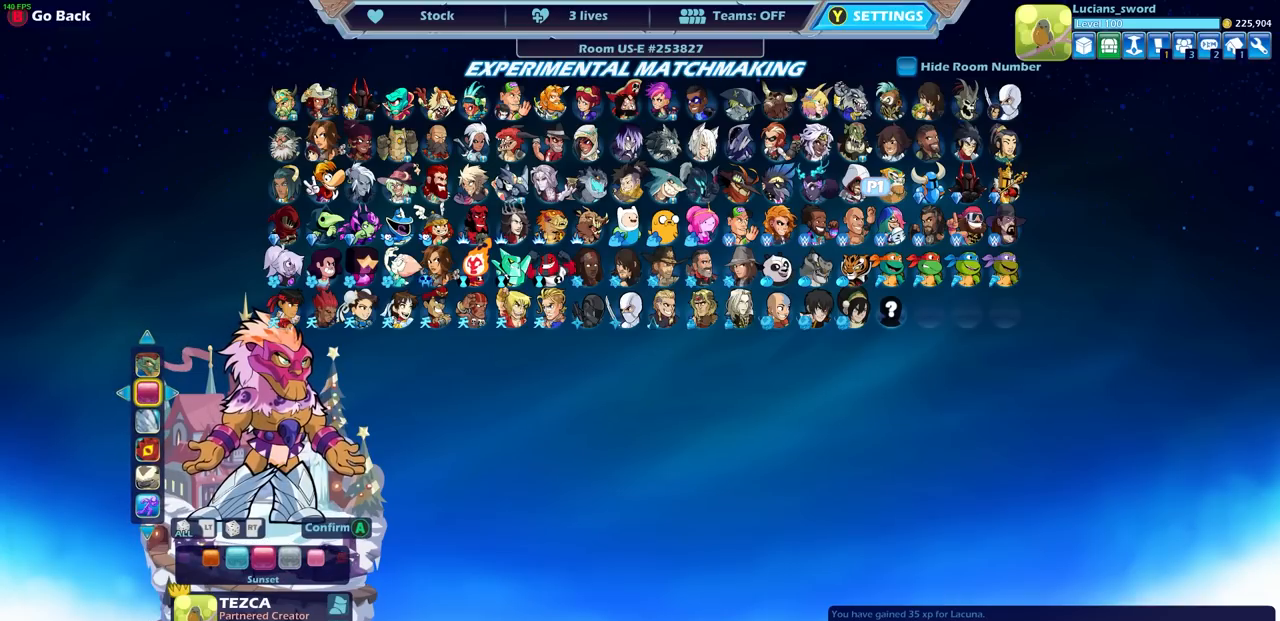
{"buttons": [], "left_stick": "center", "events": []}
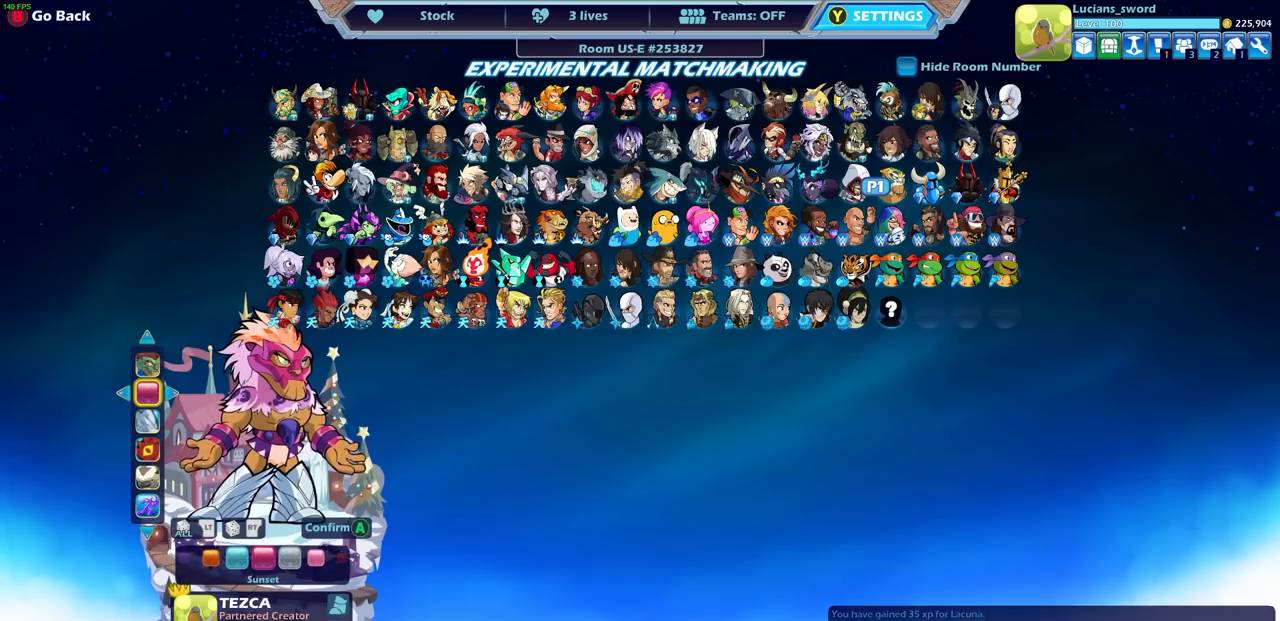
{"buttons": [], "left_stick": "center", "events": []}
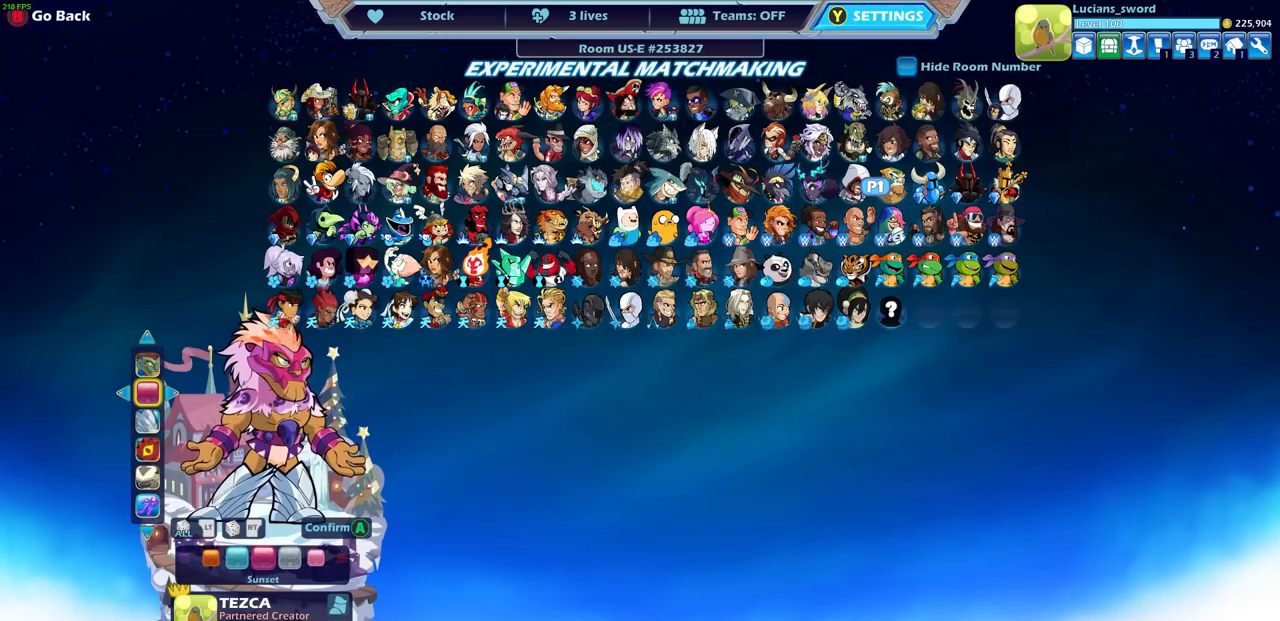
{"buttons": [], "left_stick": "center", "events": []}